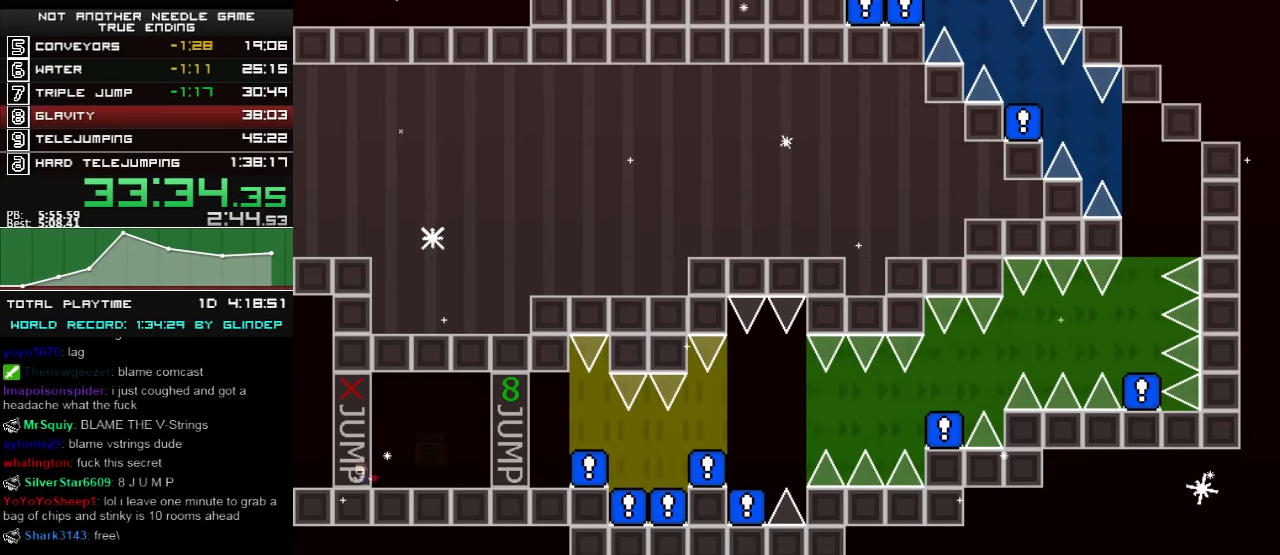
Gameplay with keyboard; each line is a JSON object with the keys held at the frame after it. "events" lists presses ("down") and releases ("up") of "down", "left", "r", "right", "shift_l", "shift_r", "up" and "z" between this image and that frame as [ms after this image, input, new state], when the widget could be followed in between. No other keys are recorded. Mouse input is not recorded.
{"keys": ["left", "shift_l"], "events": [[260, "shift_l", "up"], [340, "shift_l", "down"]]}
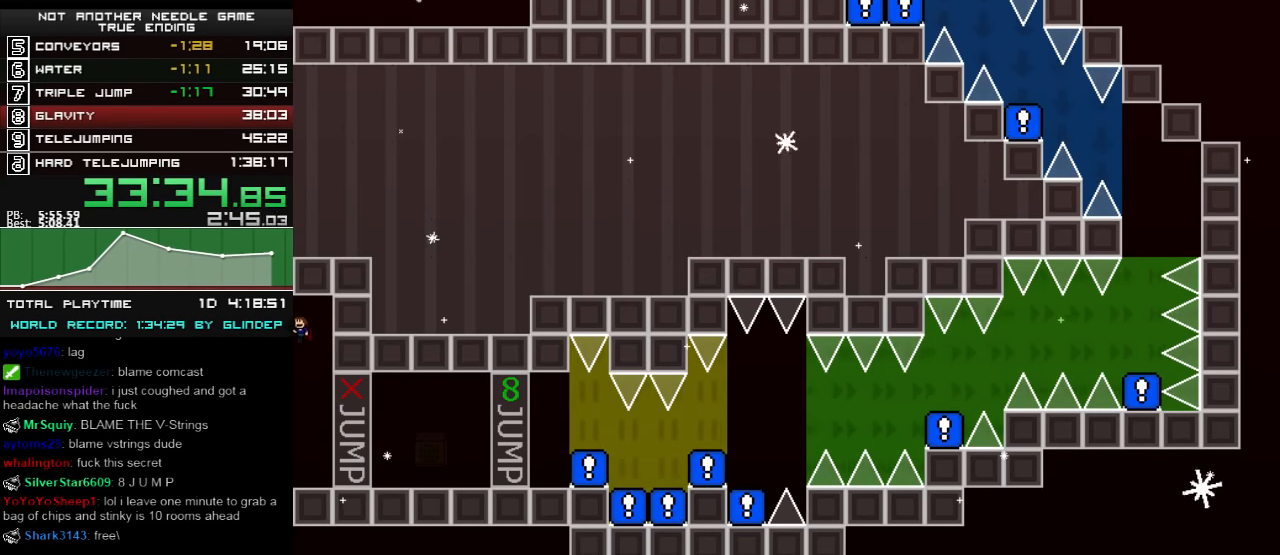
{"keys": [], "events": [[200, "shift_l", "up"], [300, "left", "up"]]}
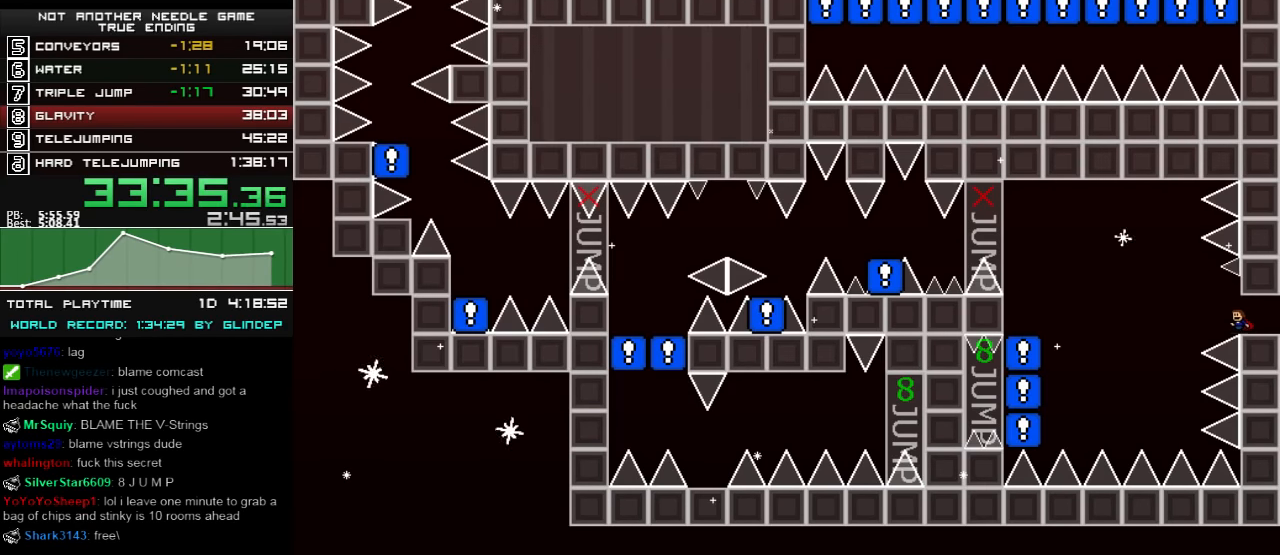
{"keys": ["left"], "events": [[140, "left", "down"], [160, "left", "up"], [260, "left", "down"], [260, "shift_l", "down"], [300, "shift_l", "up"]]}
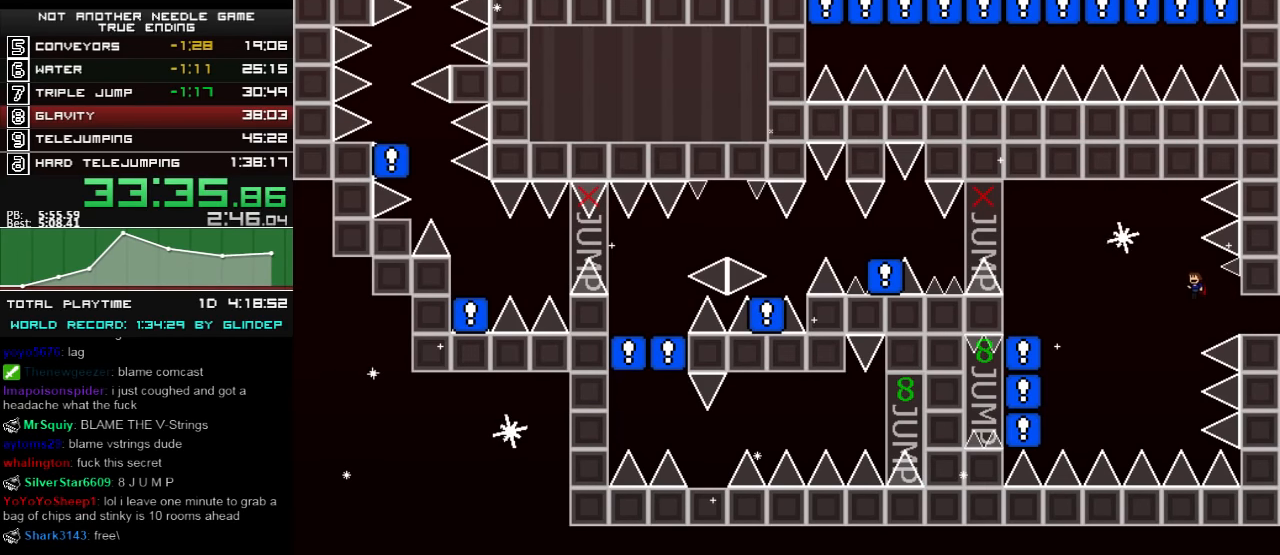
{"keys": ["left", "shift_l"], "events": [[240, "shift_l", "down"], [400, "z", "down"], [460, "z", "up"]]}
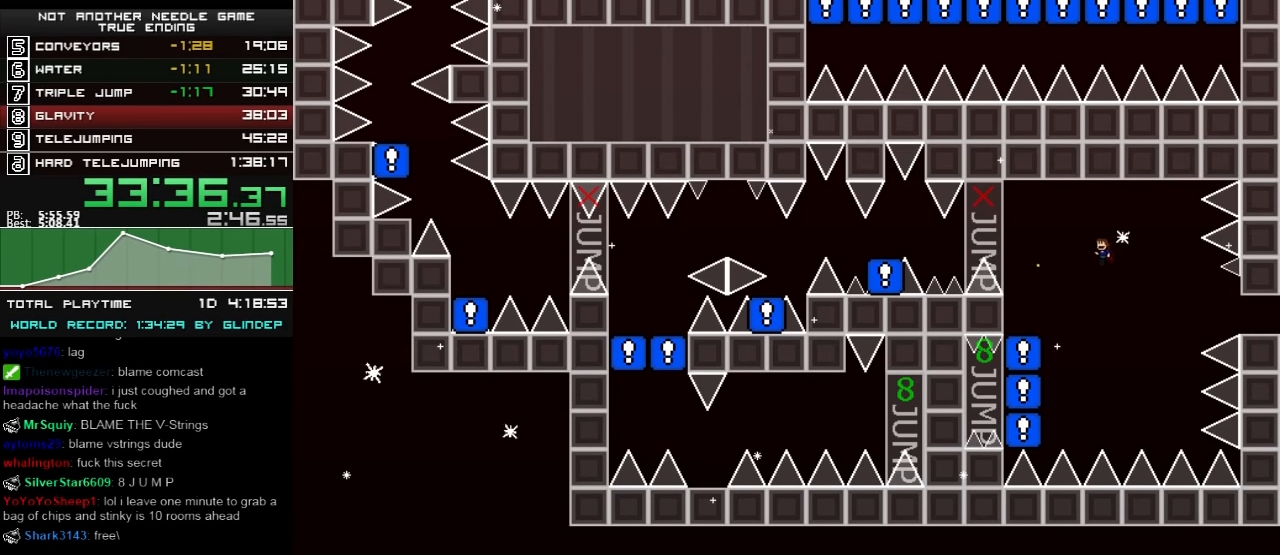
{"keys": ["shift_l"], "events": [[40, "z", "down"], [60, "z", "up"], [140, "z", "down"], [200, "z", "up"], [260, "shift_l", "up"], [360, "left", "up"], [440, "shift_l", "down"]]}
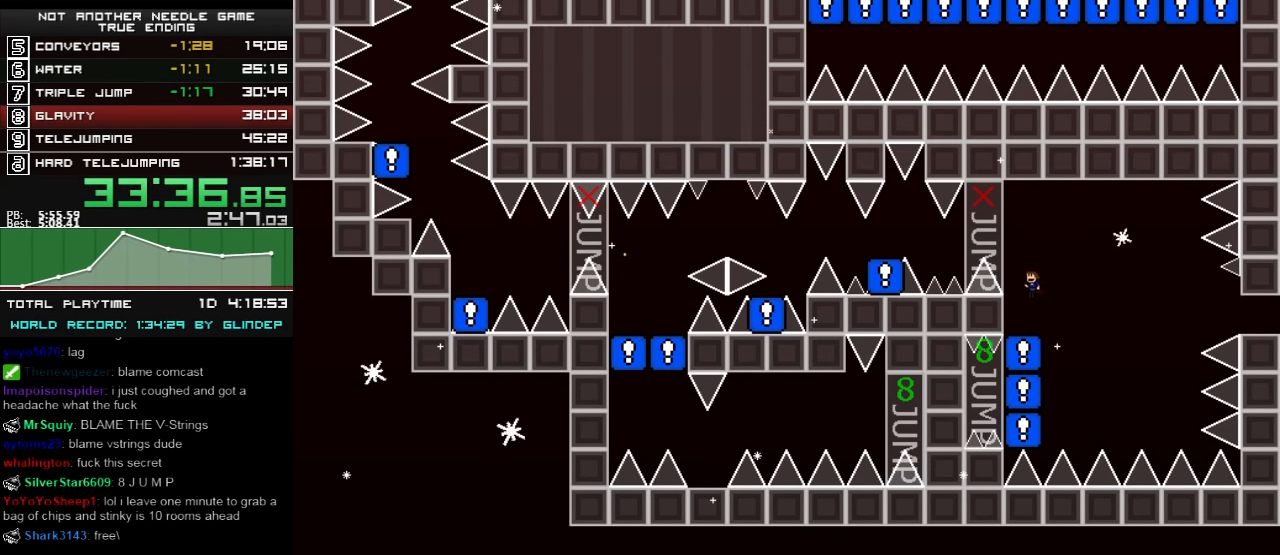
{"keys": ["left", "shift_l"], "events": [[60, "left", "down"], [200, "shift_l", "up"], [500, "shift_l", "down"]]}
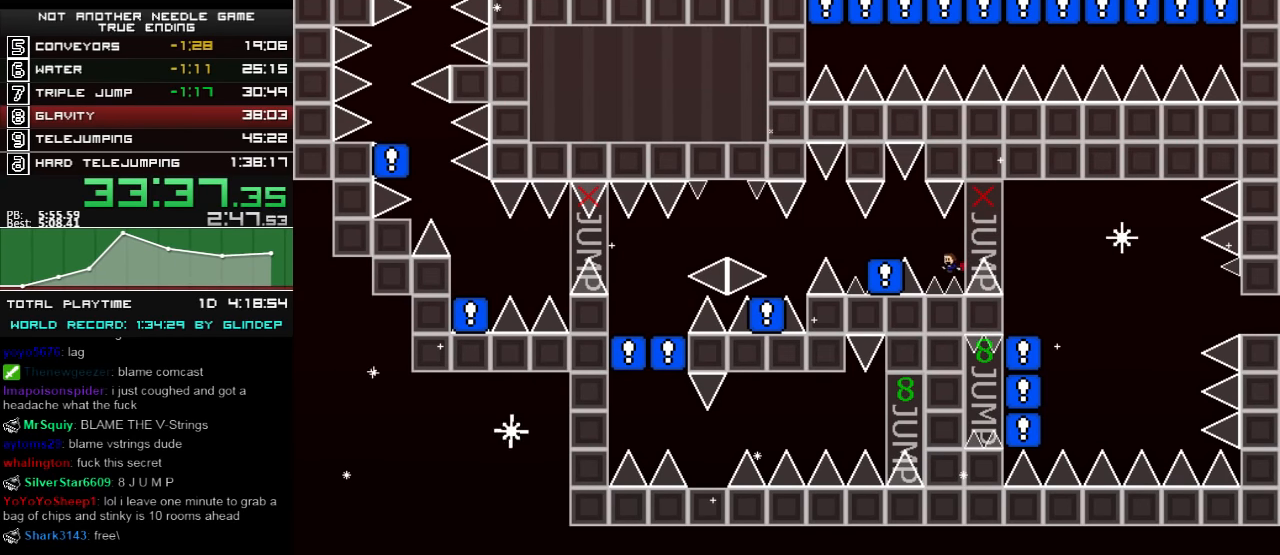
{"keys": ["left"], "events": [[60, "shift_l", "up"]]}
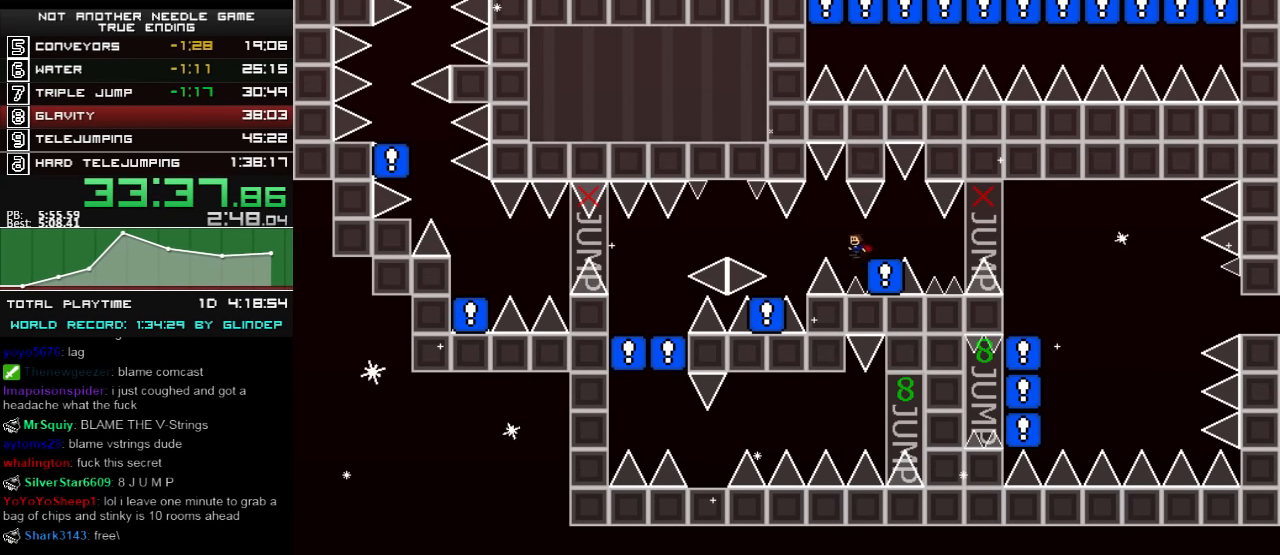
{"keys": ["left"], "events": [[40, "shift_l", "down"], [60, "shift_l", "up"], [140, "left", "up"], [240, "left", "down"]]}
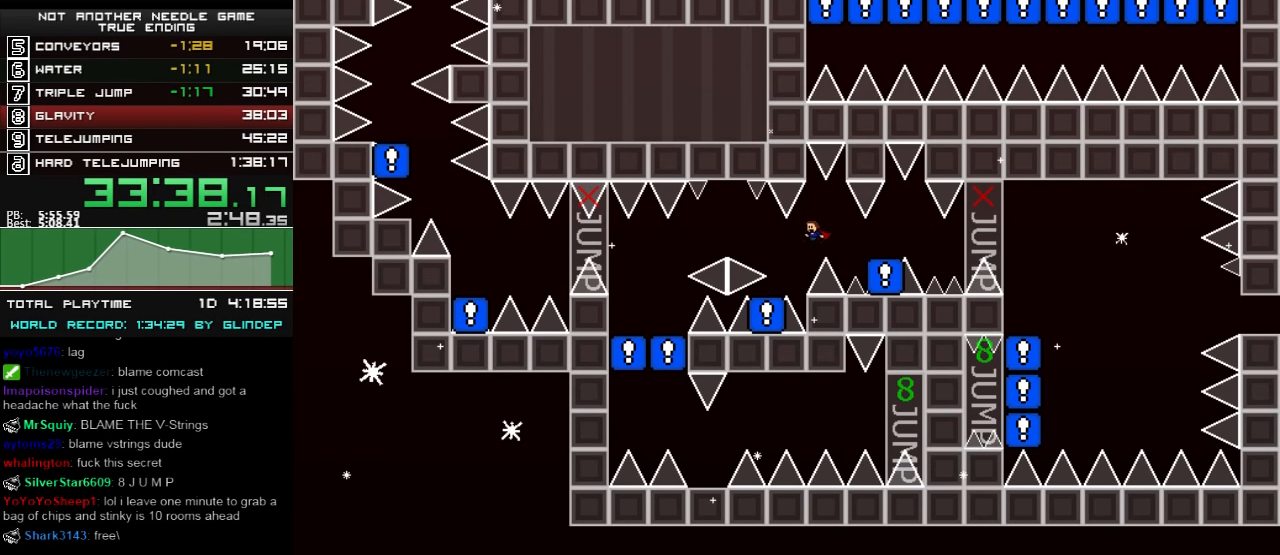
{"keys": [], "events": [[60, "left", "up"]]}
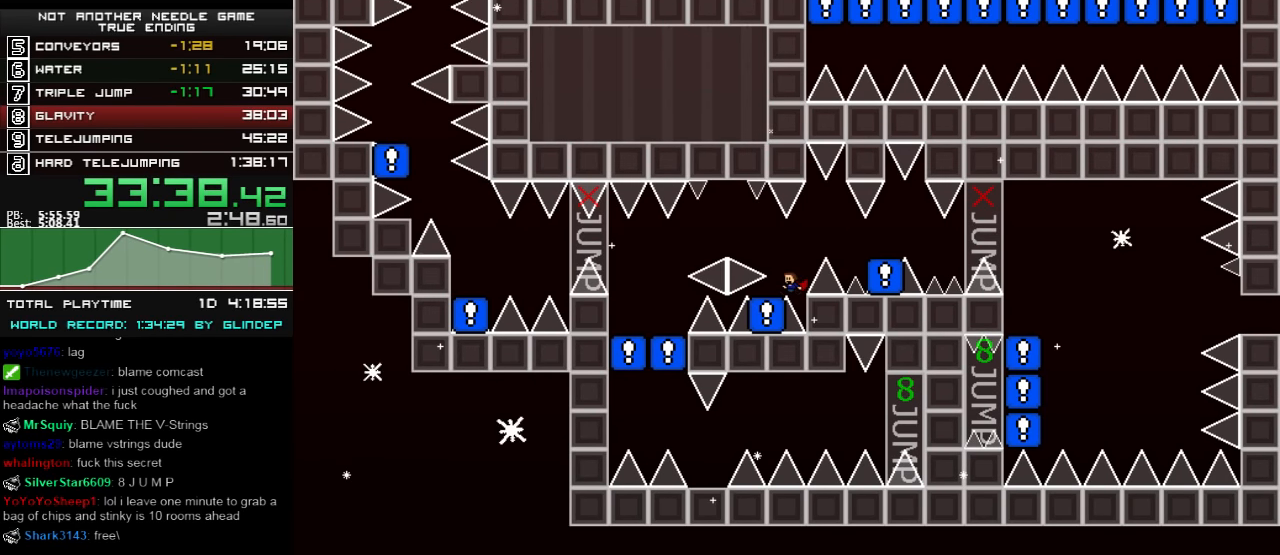
{"keys": [], "events": []}
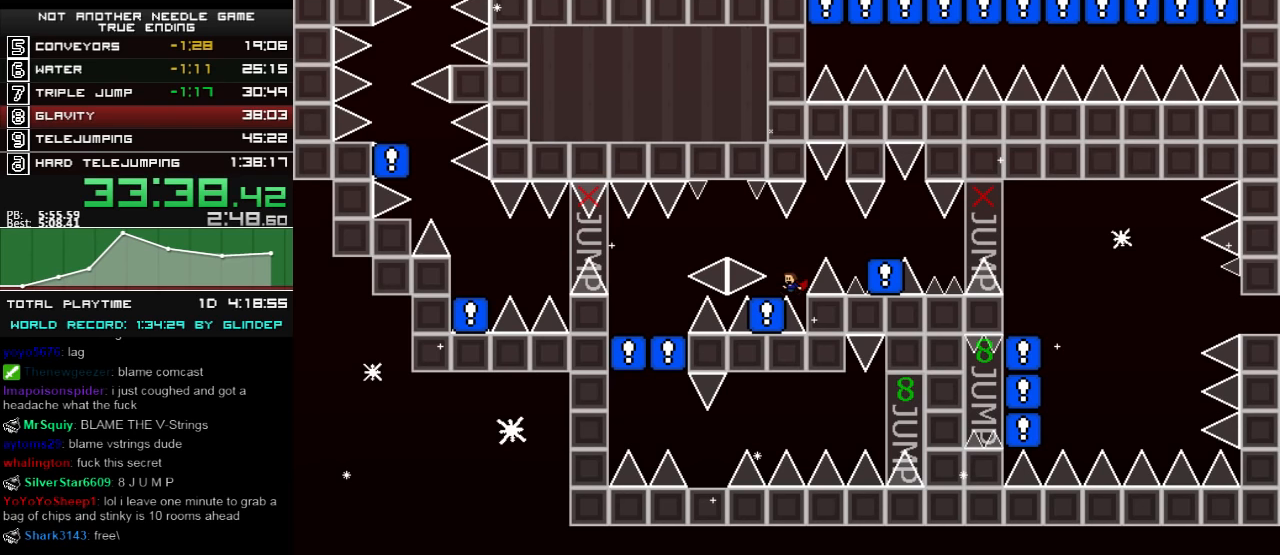
{"keys": [], "events": []}
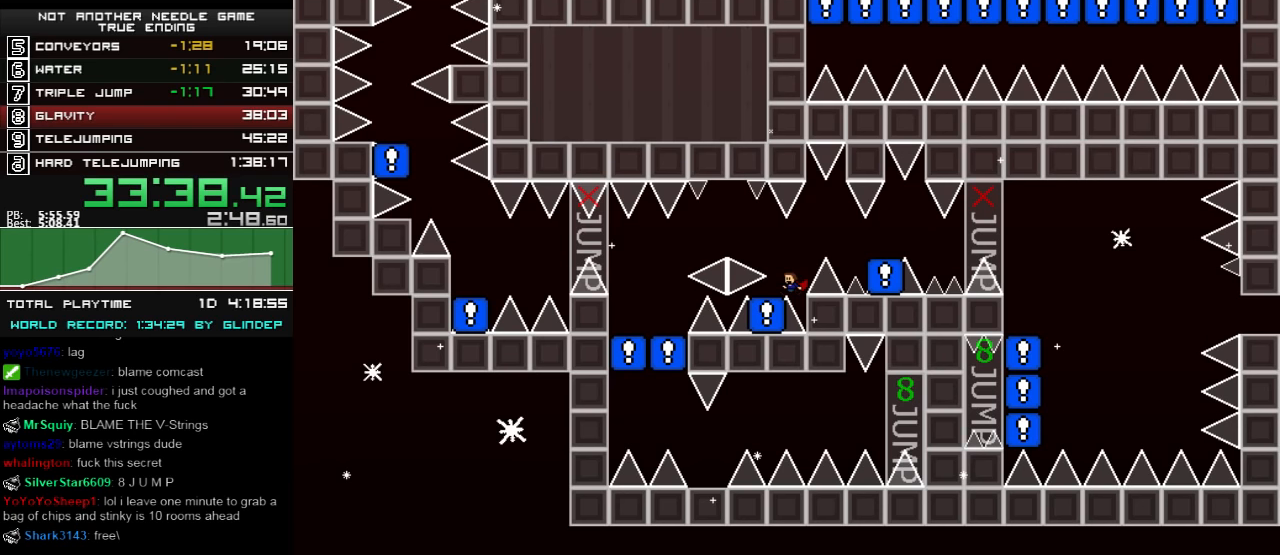
{"keys": ["left"], "events": [[40, "left", "down"], [200, "shift_l", "down"], [240, "shift_l", "up"]]}
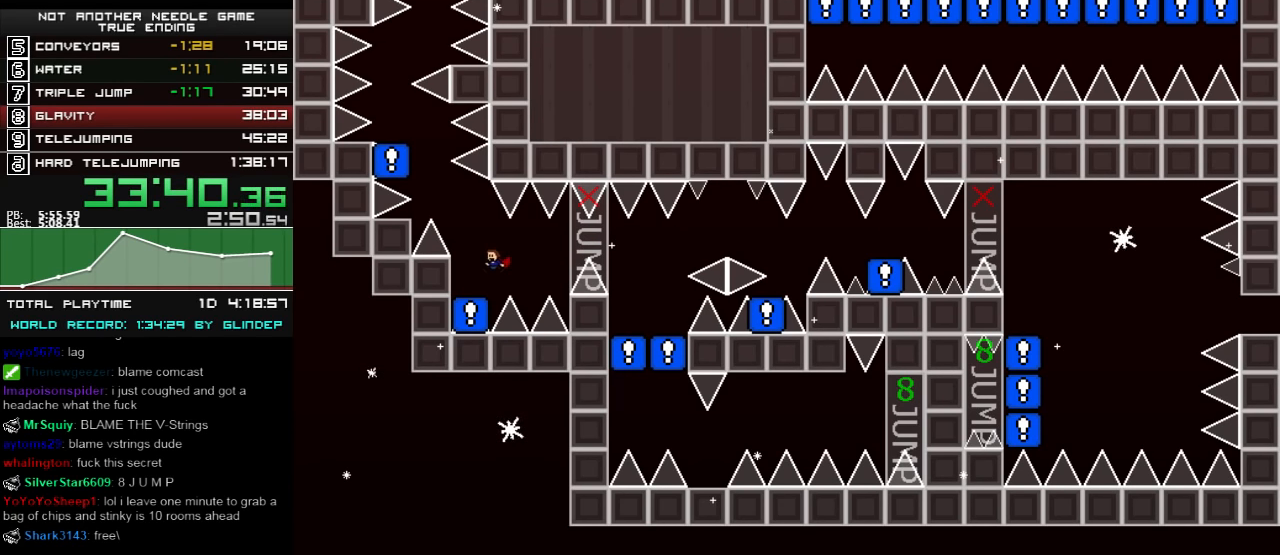
{"keys": [], "events": [[200, "left", "up"], [200, "shift_l", "down"], [340, "left", "down"], [500, "left", "up"], [500, "shift_l", "up"]]}
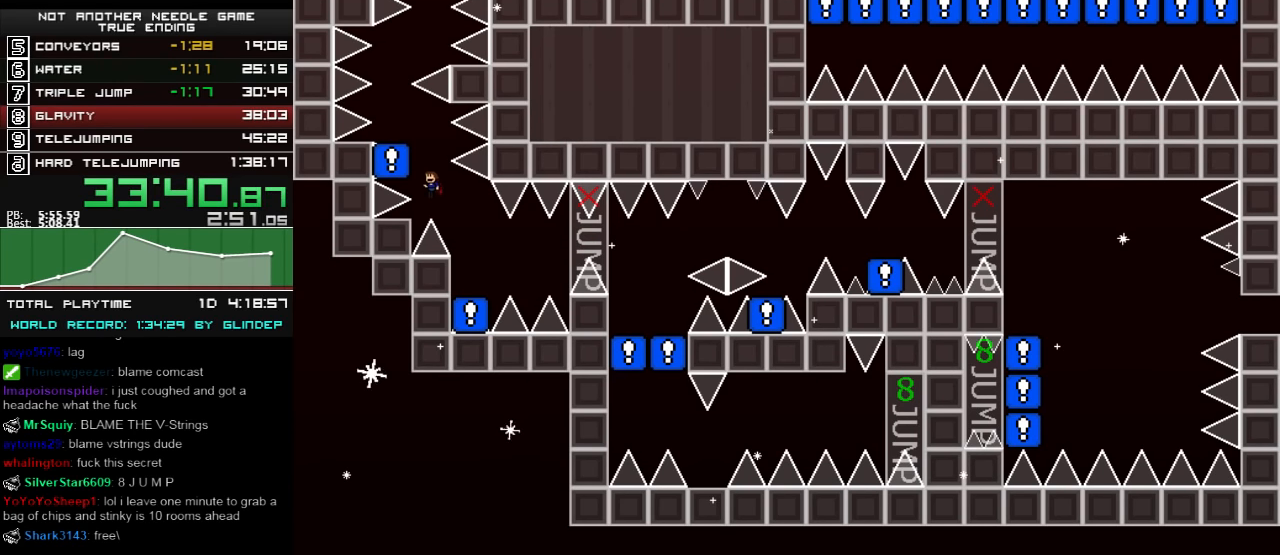
{"keys": ["shift_l"], "events": [[40, "shift_l", "down"], [140, "left", "down"], [240, "shift_l", "up"], [360, "left", "up"], [460, "shift_l", "down"]]}
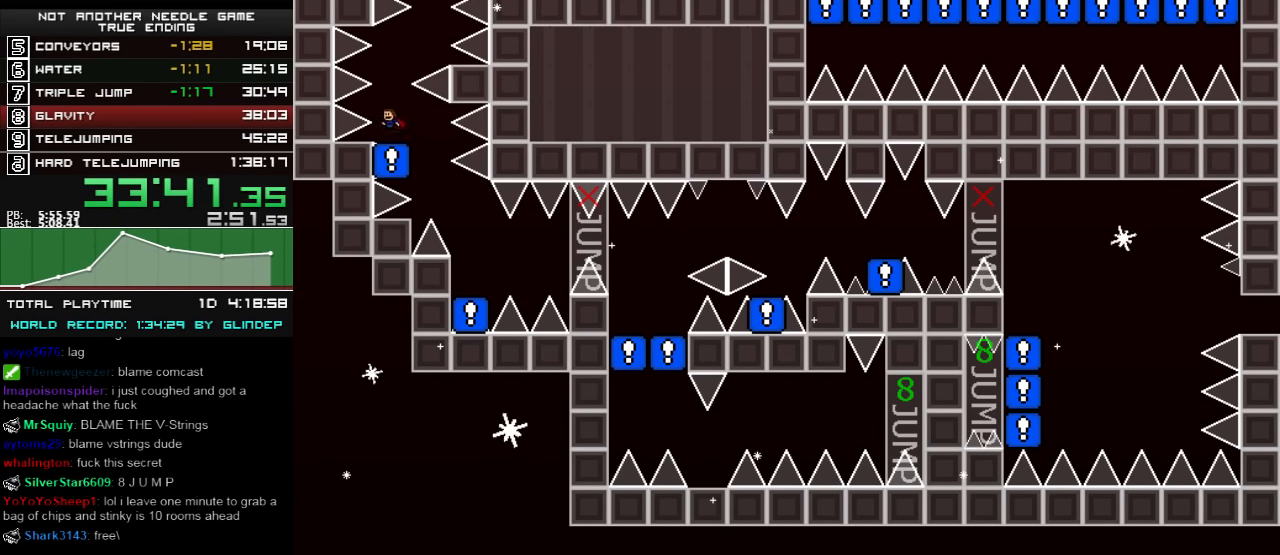
{"keys": ["right", "shift_l"], "events": [[100, "right", "down"], [340, "right", "up"], [340, "shift_l", "up"], [360, "shift_l", "down"], [460, "right", "down"]]}
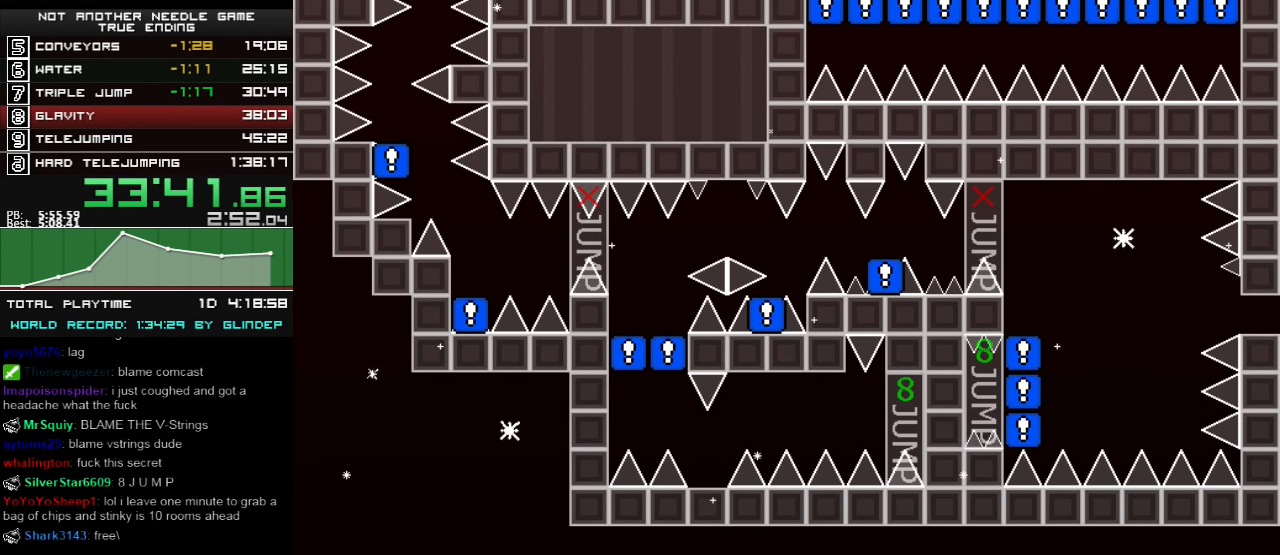
{"keys": ["right", "z"], "events": [[200, "shift_l", "up"], [260, "z", "down"], [300, "z", "up"], [360, "z", "down"], [400, "z", "up"], [460, "z", "down"]]}
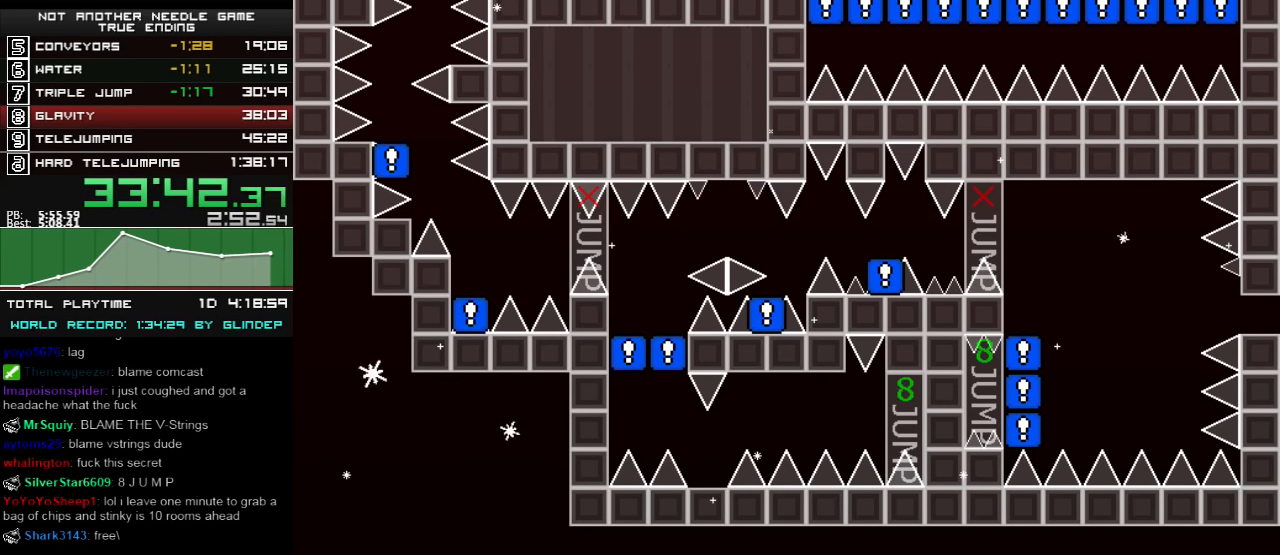
{"keys": ["right"], "events": [[40, "z", "up"], [160, "z", "down"], [240, "z", "up"], [440, "z", "down"], [500, "z", "up"]]}
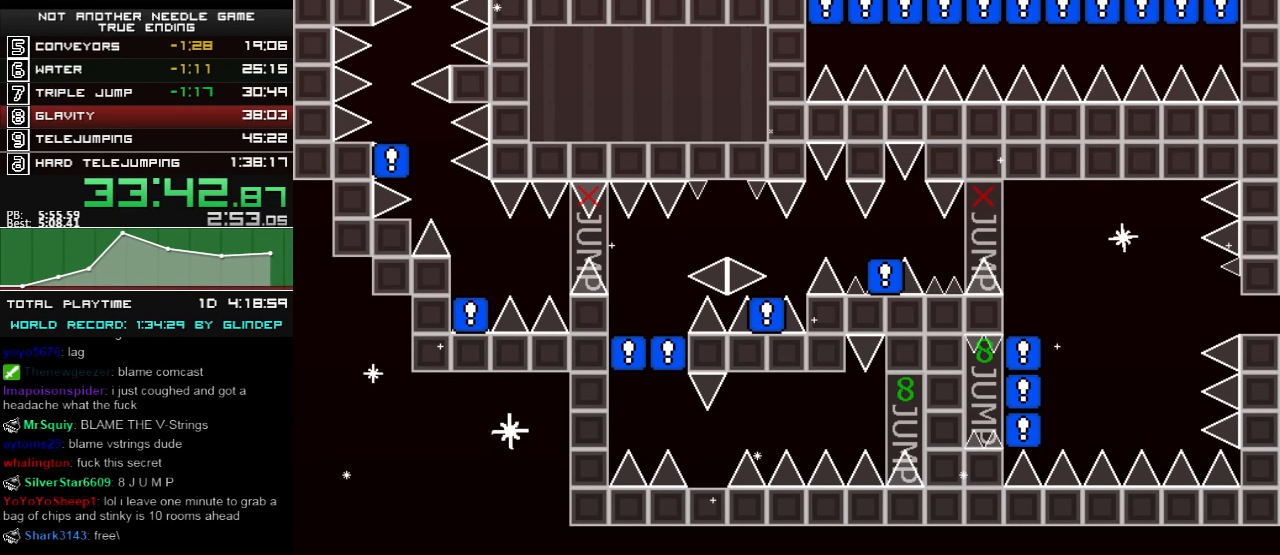
{"keys": ["right"], "events": [[140, "shift_l", "down"], [160, "shift_l", "up"], [240, "shift_l", "down"], [260, "shift_l", "up"], [340, "shift_l", "down"], [360, "shift_l", "up"]]}
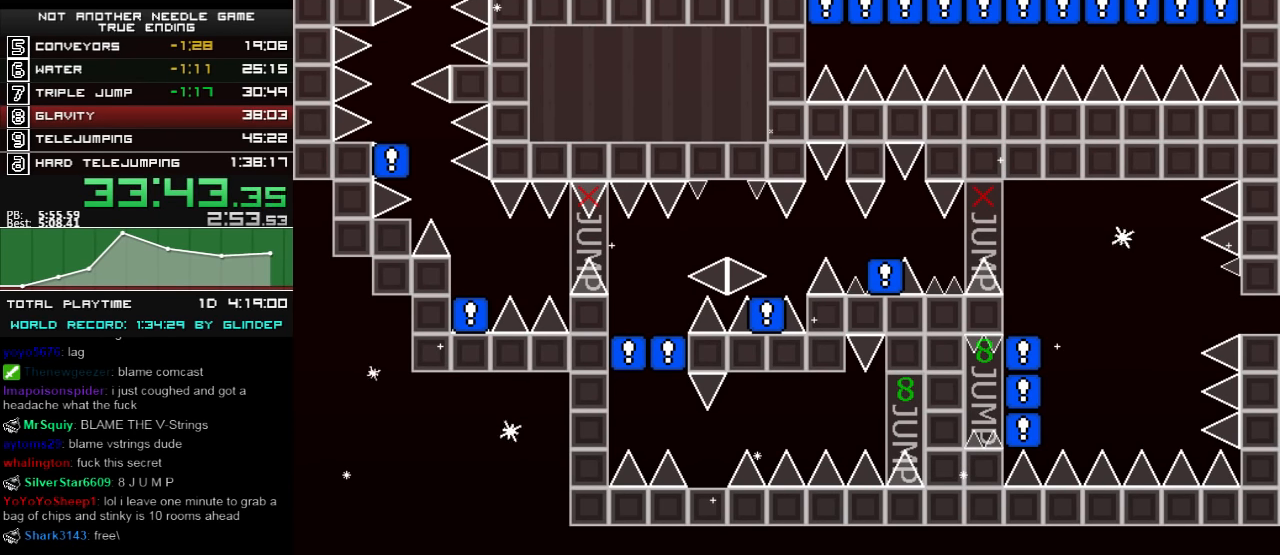
{"keys": ["right"], "events": [[140, "z", "down"], [160, "z", "up"], [240, "z", "down"], [300, "z", "up"], [340, "z", "down"], [400, "z", "up"]]}
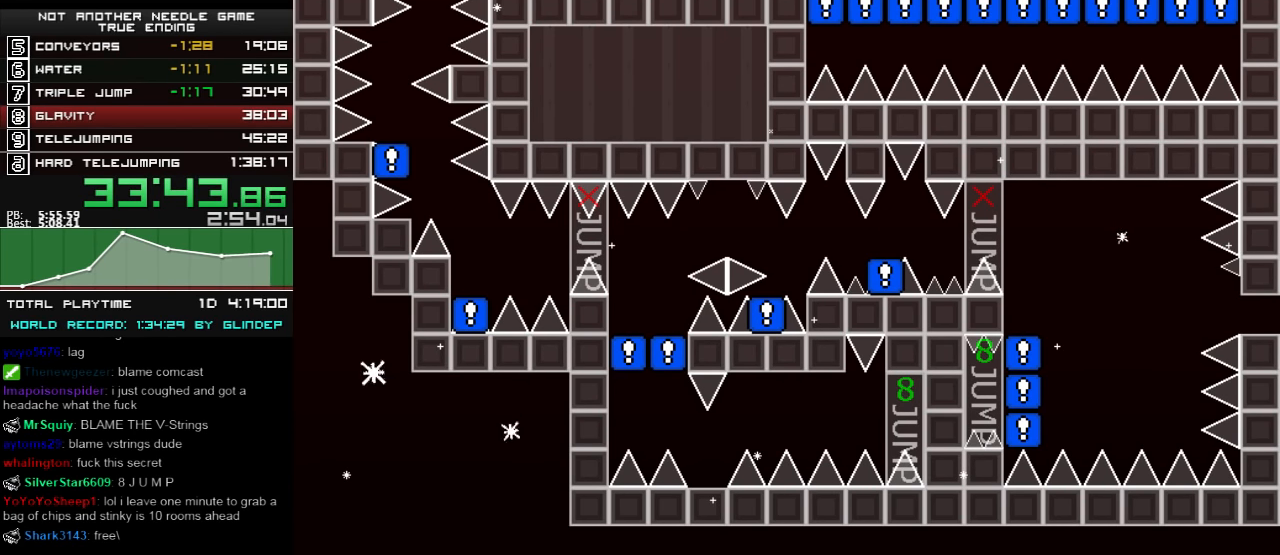
{"keys": ["right"], "events": [[140, "z", "down"], [200, "z", "up"], [300, "z", "down"], [360, "z", "up"]]}
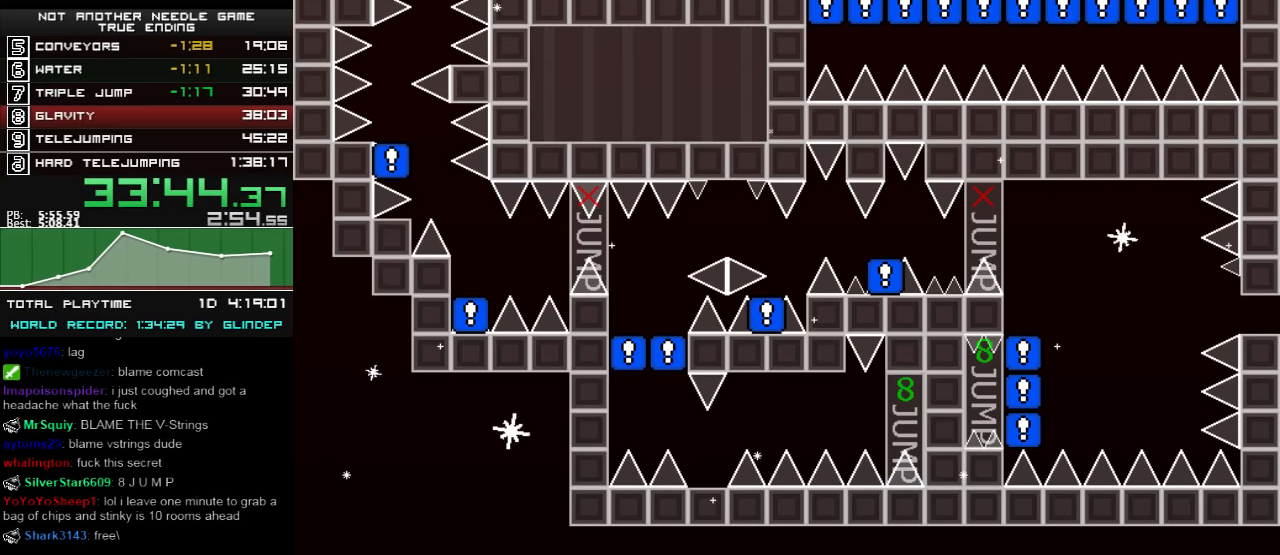
{"keys": ["right"], "events": [[300, "shift_l", "down"], [400, "shift_l", "up"]]}
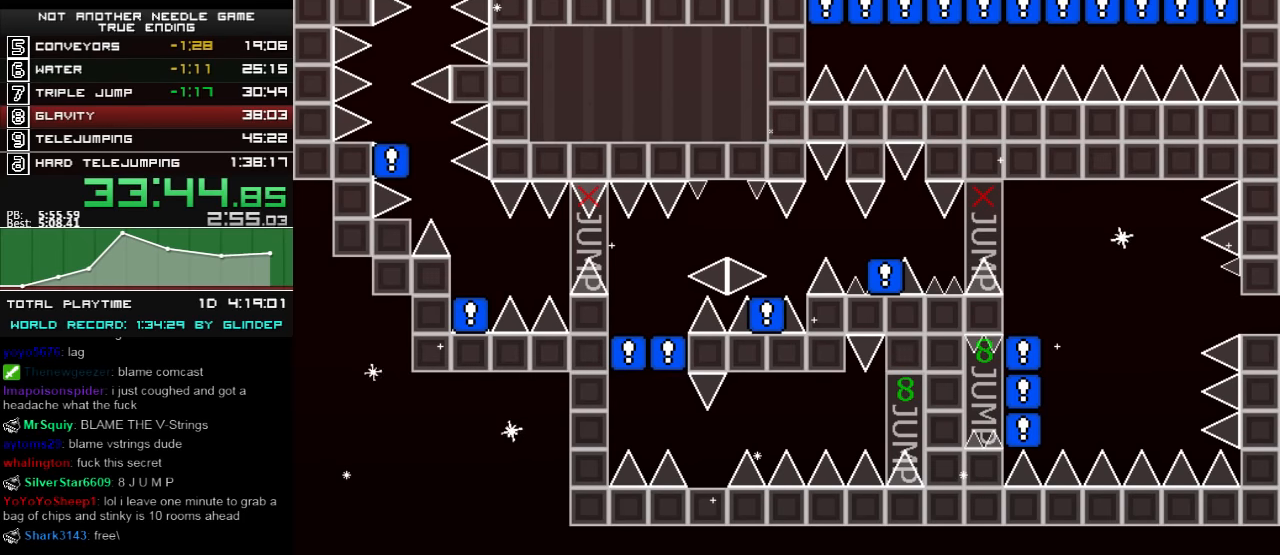
{"keys": ["right"], "events": [[60, "z", "down"], [140, "z", "up"], [360, "z", "down"], [440, "z", "up"]]}
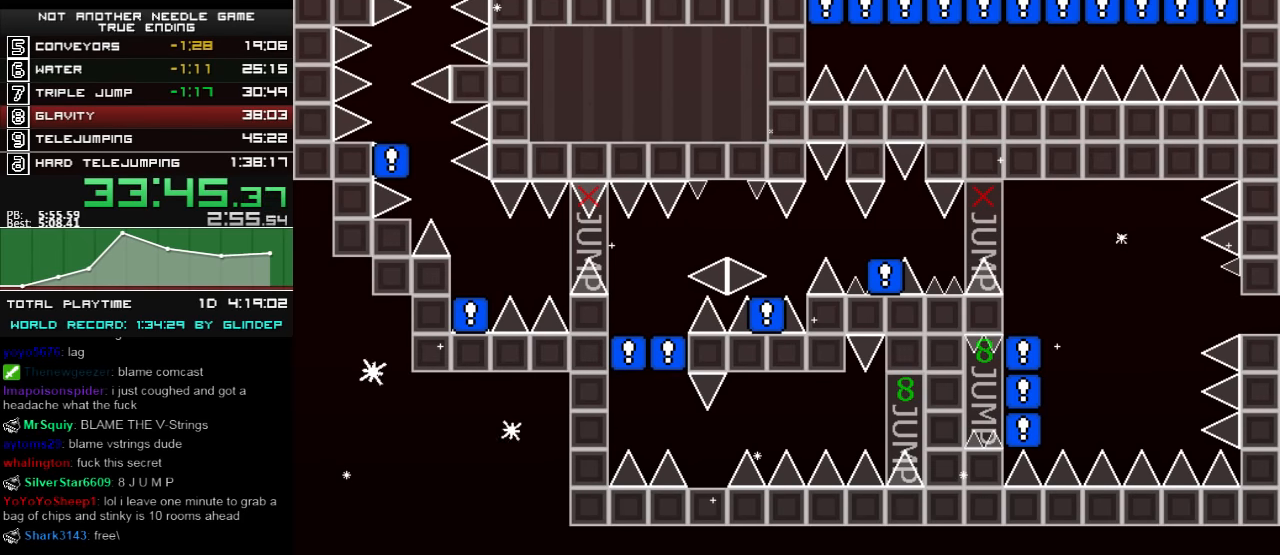
{"keys": ["right", "z"], "events": [[60, "z", "down"], [120, "z", "up"], [340, "z", "down"], [400, "z", "up"], [500, "z", "down"]]}
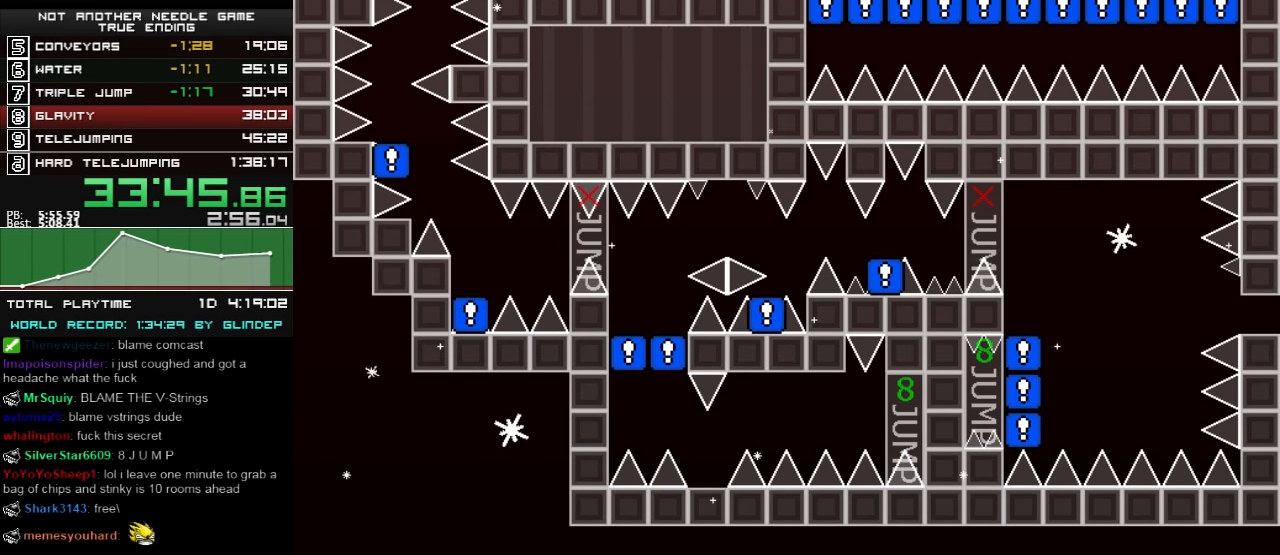
{"keys": ["right"], "events": [[100, "z", "up"]]}
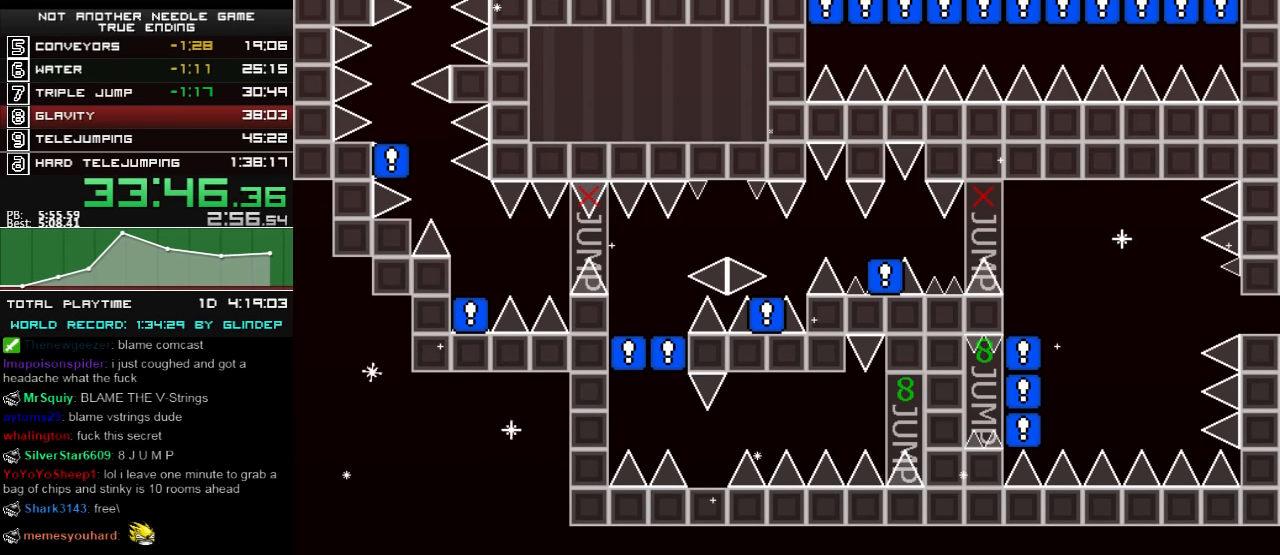
{"keys": ["right"], "events": [[40, "shift_l", "down"], [160, "shift_l", "up"]]}
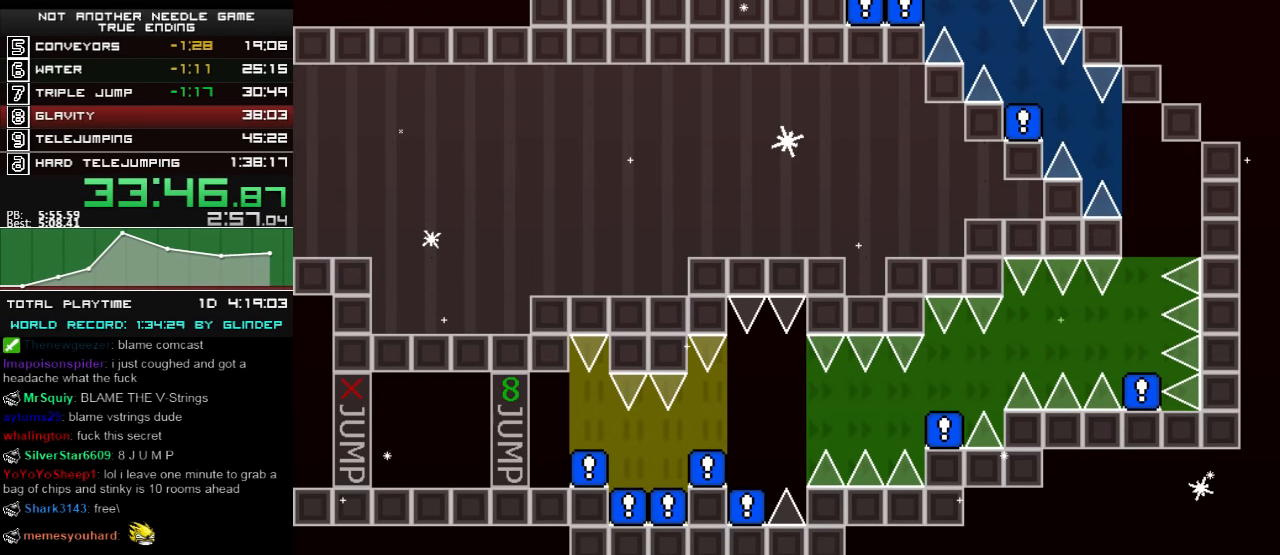
{"keys": [], "events": [[340, "right", "up"]]}
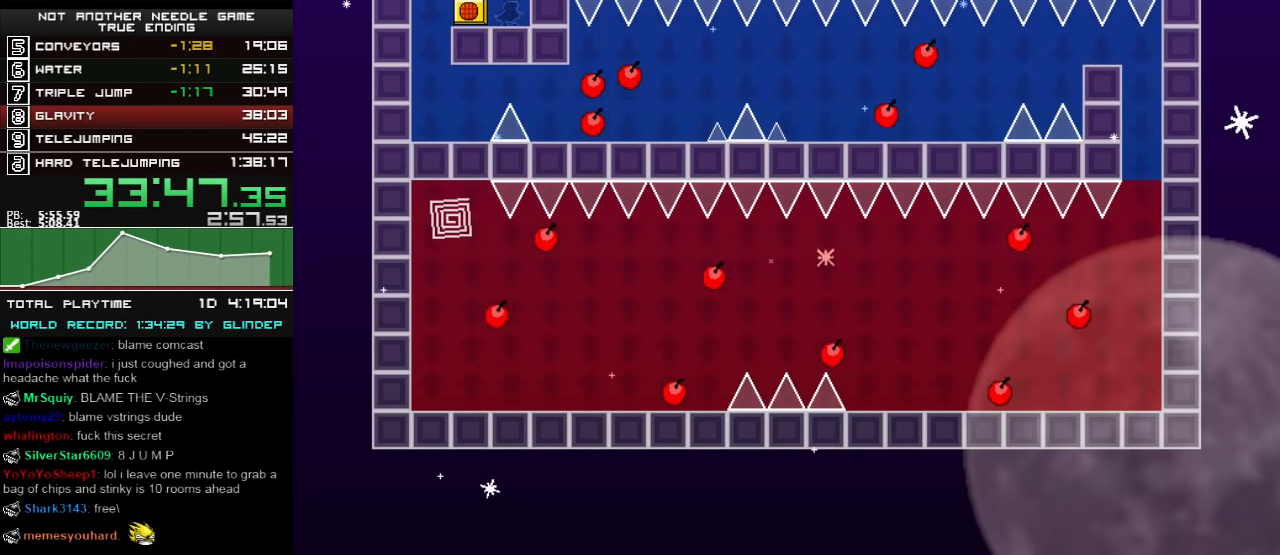
{"keys": ["left"], "events": [[160, "right", "down"], [260, "right", "up"], [400, "left", "down"]]}
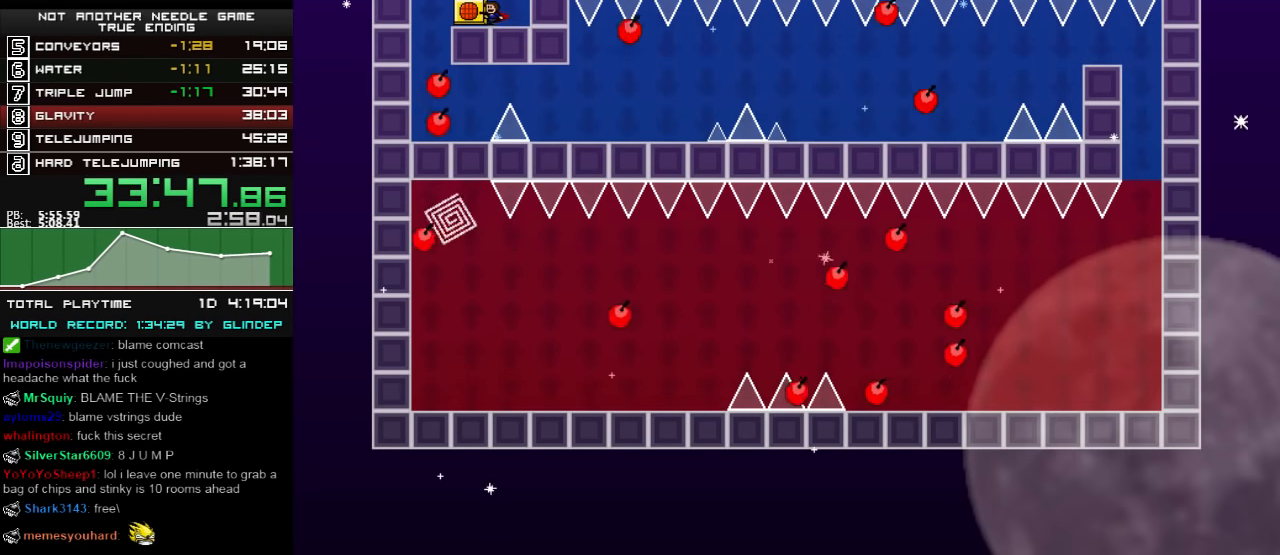
{"keys": ["right"], "events": [[360, "left", "up"], [360, "right", "down"]]}
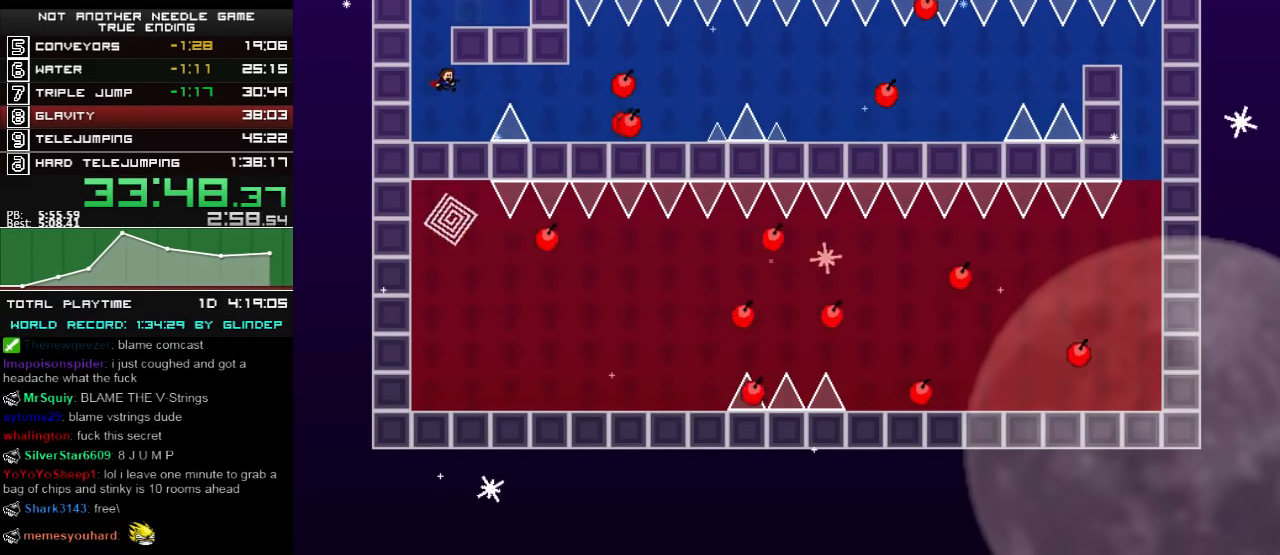
{"keys": ["right"], "events": [[140, "shift_l", "down"], [300, "shift_l", "up"], [360, "shift_l", "down"], [460, "shift_l", "up"]]}
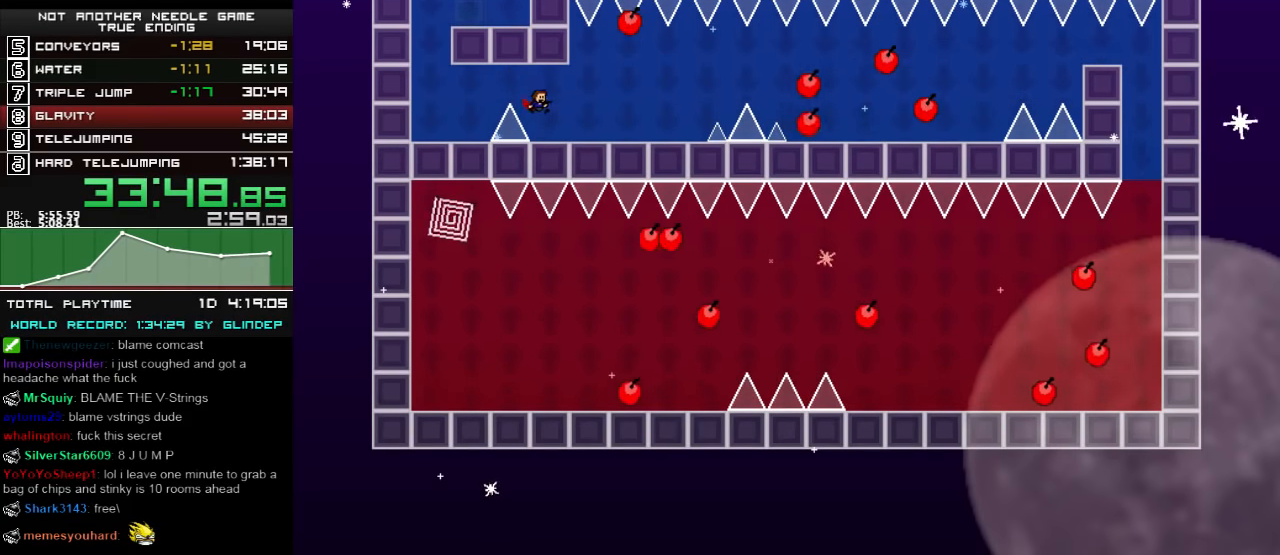
{"keys": ["right"], "events": [[100, "z", "down"], [160, "z", "up"], [200, "right", "up"], [340, "right", "down"]]}